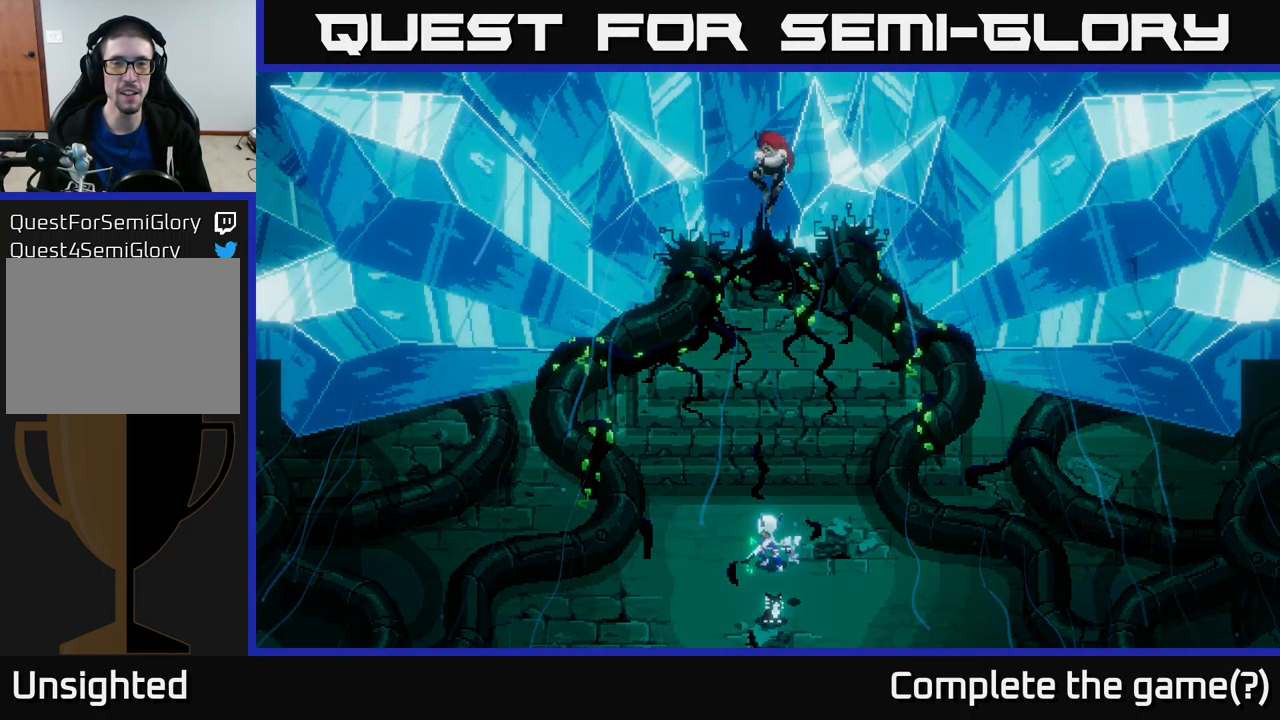
Gameplay with a controller (Xbox layout); each line is a JSON object with the inputs held at the frame after it. "events" lists button and stick changes between this image and that frame as [ms after this image, input, new state], when the widget could be followed in between.
{"buttons": [], "left_stick": "up", "right_stick": "center", "events": [[450, "left_stick", "up"]]}
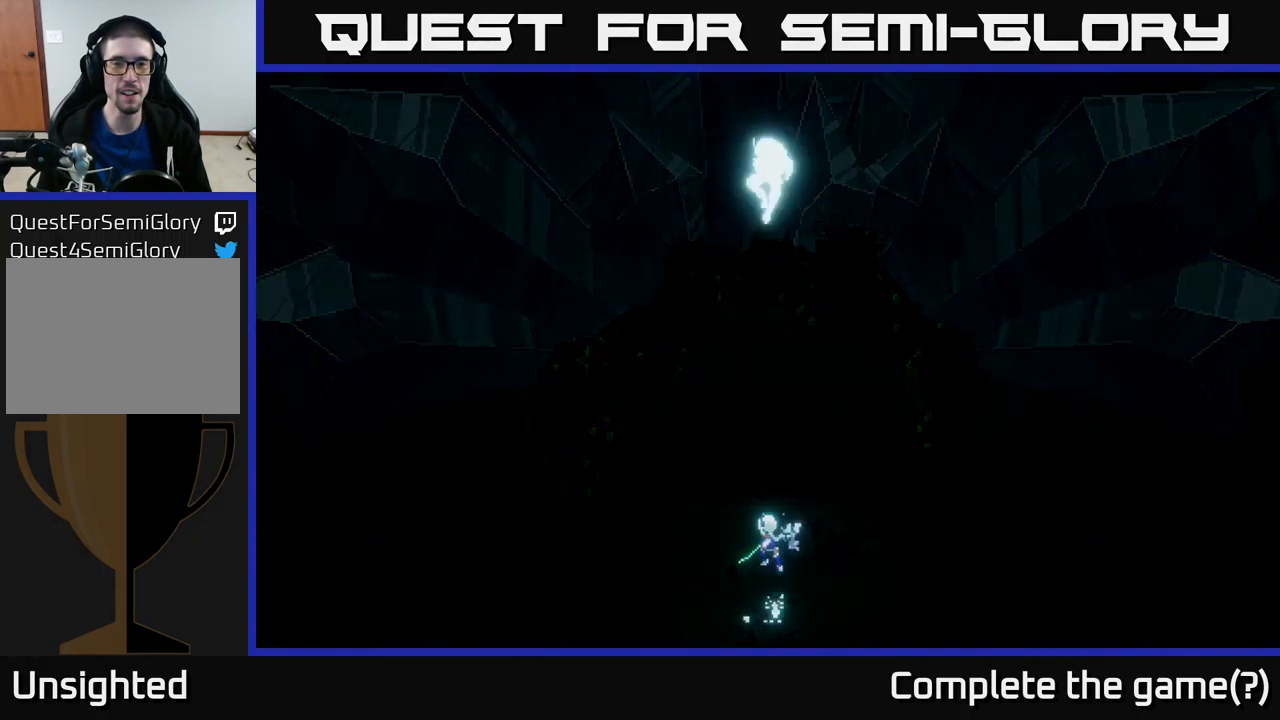
{"buttons": [], "left_stick": "center", "right_stick": "center", "events": [[150, "left_stick", "center"]]}
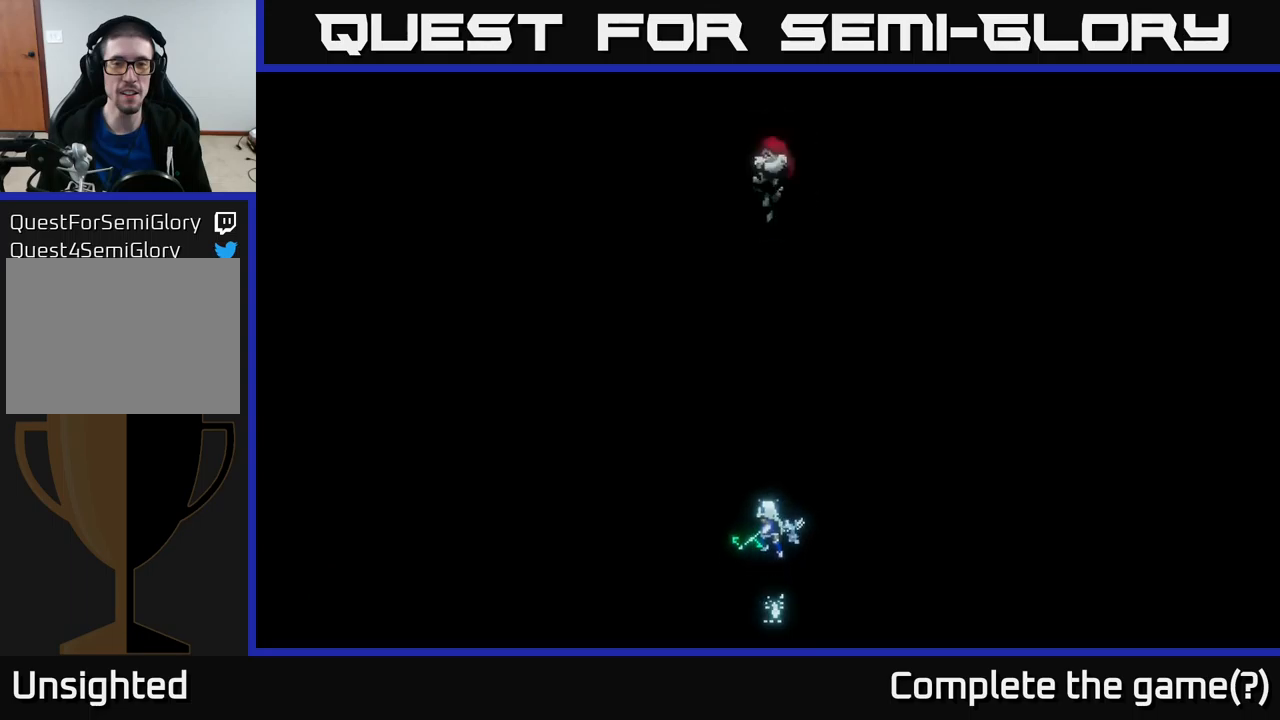
{"buttons": [], "left_stick": "center", "right_stick": "center", "events": []}
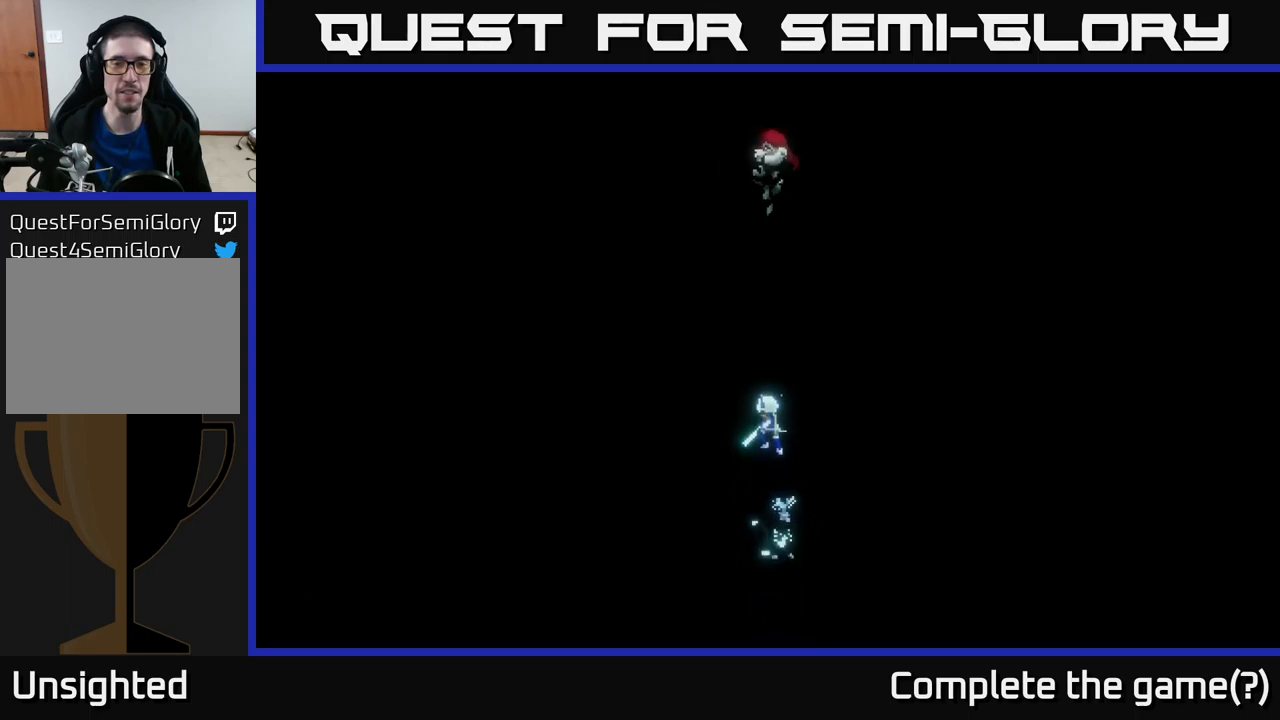
{"buttons": [], "left_stick": "up", "right_stick": "center", "events": [[117, "left_stick", "up"]]}
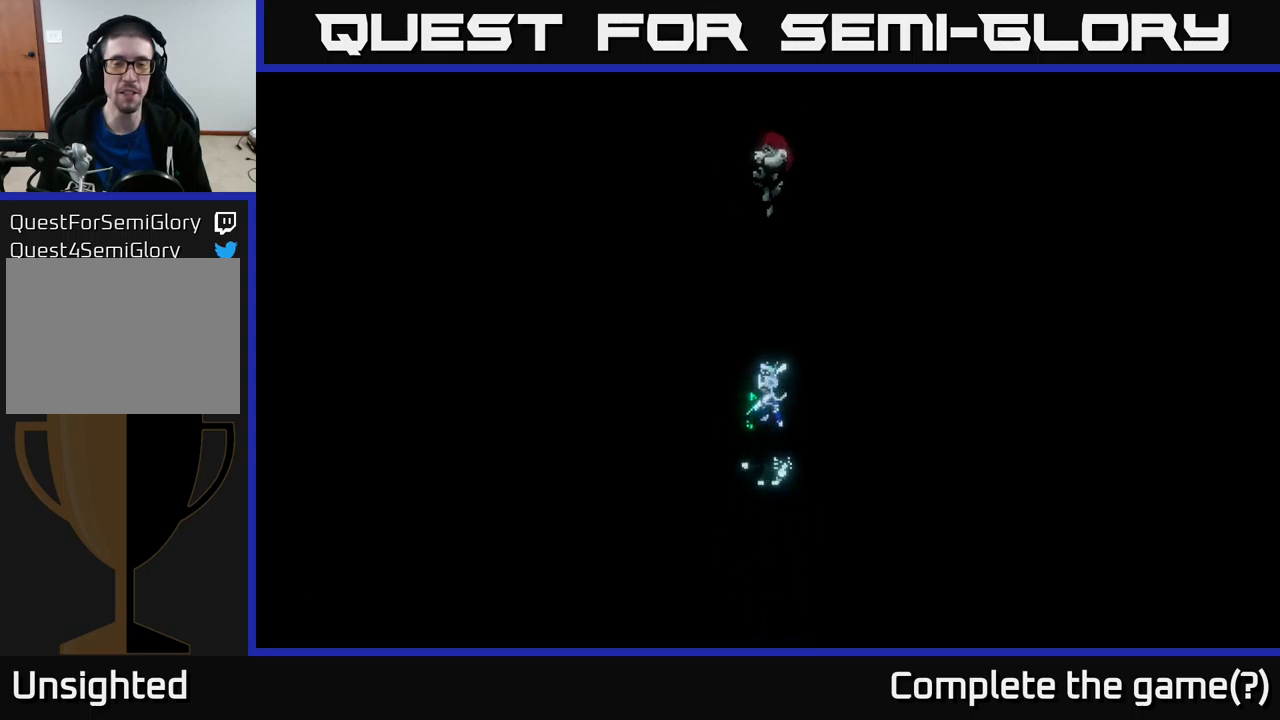
{"buttons": [], "left_stick": "center", "right_stick": "center", "events": [[17, "left_stick", "center"]]}